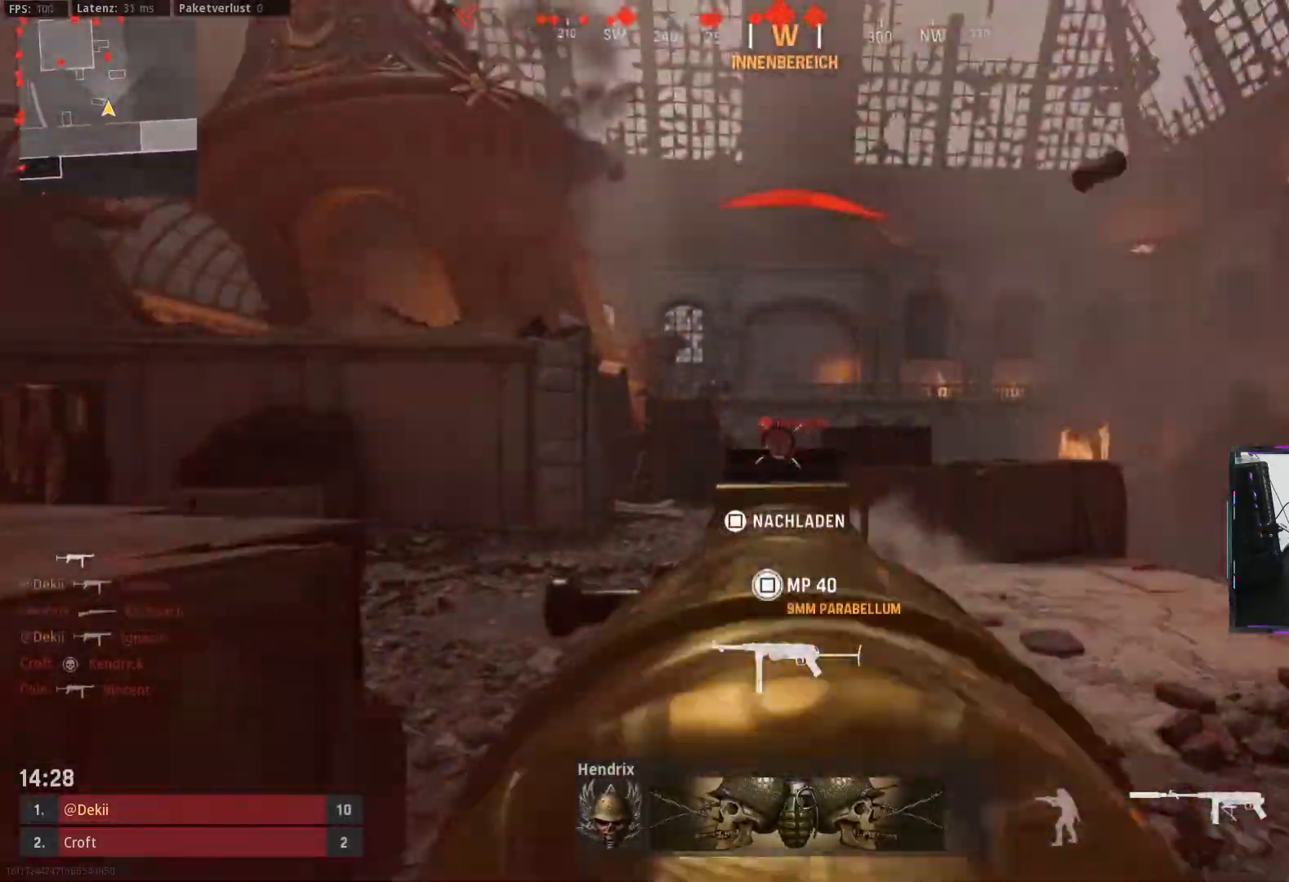
Gameplay with a controller (PlayStation layout); each line is a JSON object with the inputs held at the frame after it. "events" lists button and stick changes between this image and that frame as [ms after this image, input, new state], when the widget could be followed in between. Not read: R2.
{"buttons": ["L2", "L3"], "left_stick": "up", "right_stick": "right", "events": [[167, "right_stick", "left"], [300, "left_stick", "up-right"], [300, "right_stick", "center"], [400, "right_stick", "right"], [417, "L3", "down"], [450, "left_stick", "up"]]}
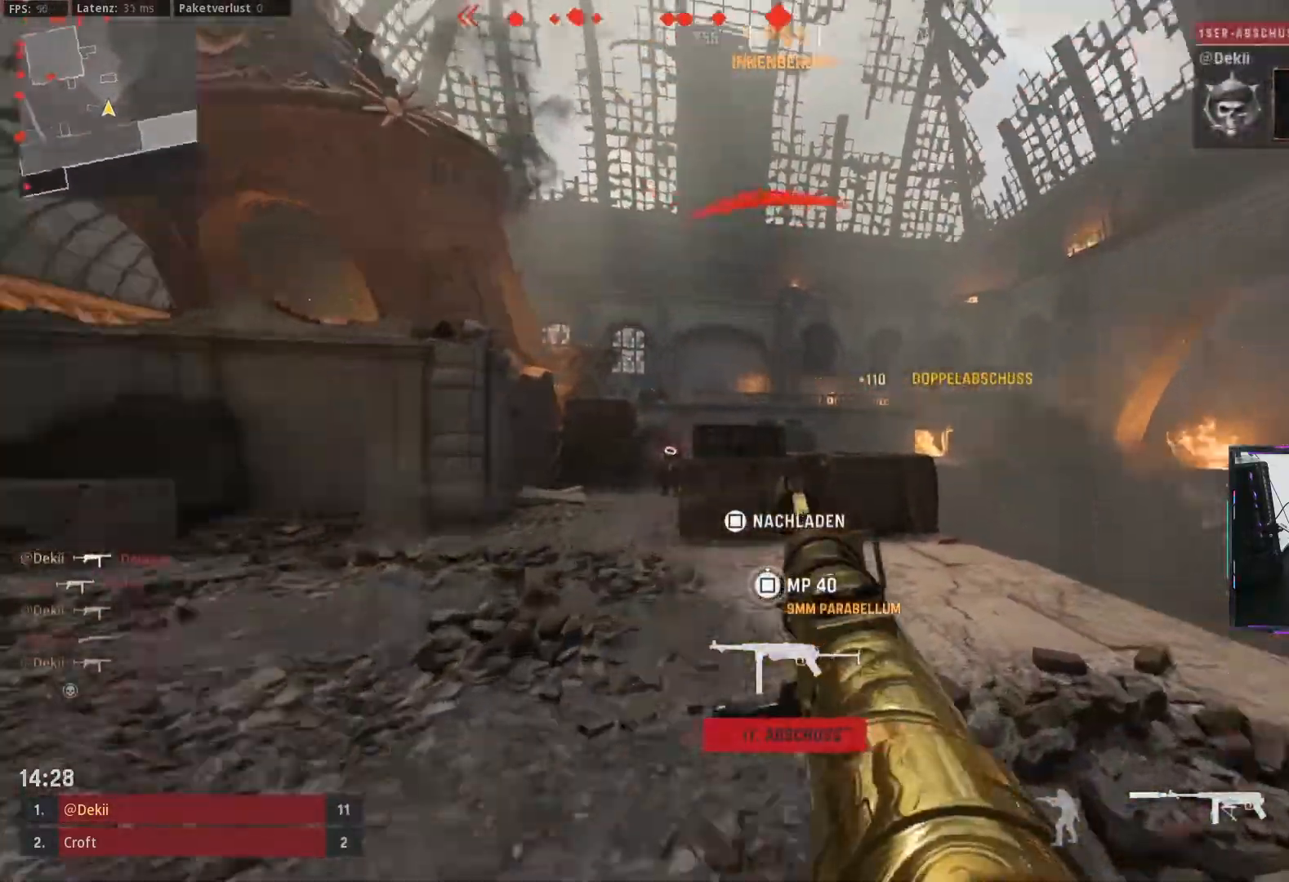
{"buttons": ["CIRCLE"], "left_stick": "up", "right_stick": "left", "events": [[33, "L2", "up"], [33, "L3", "up"], [83, "right_stick", "center"], [267, "right_stick", "left"], [400, "CIRCLE", "down"], [400, "L2", "down"], [450, "L2", "up"]]}
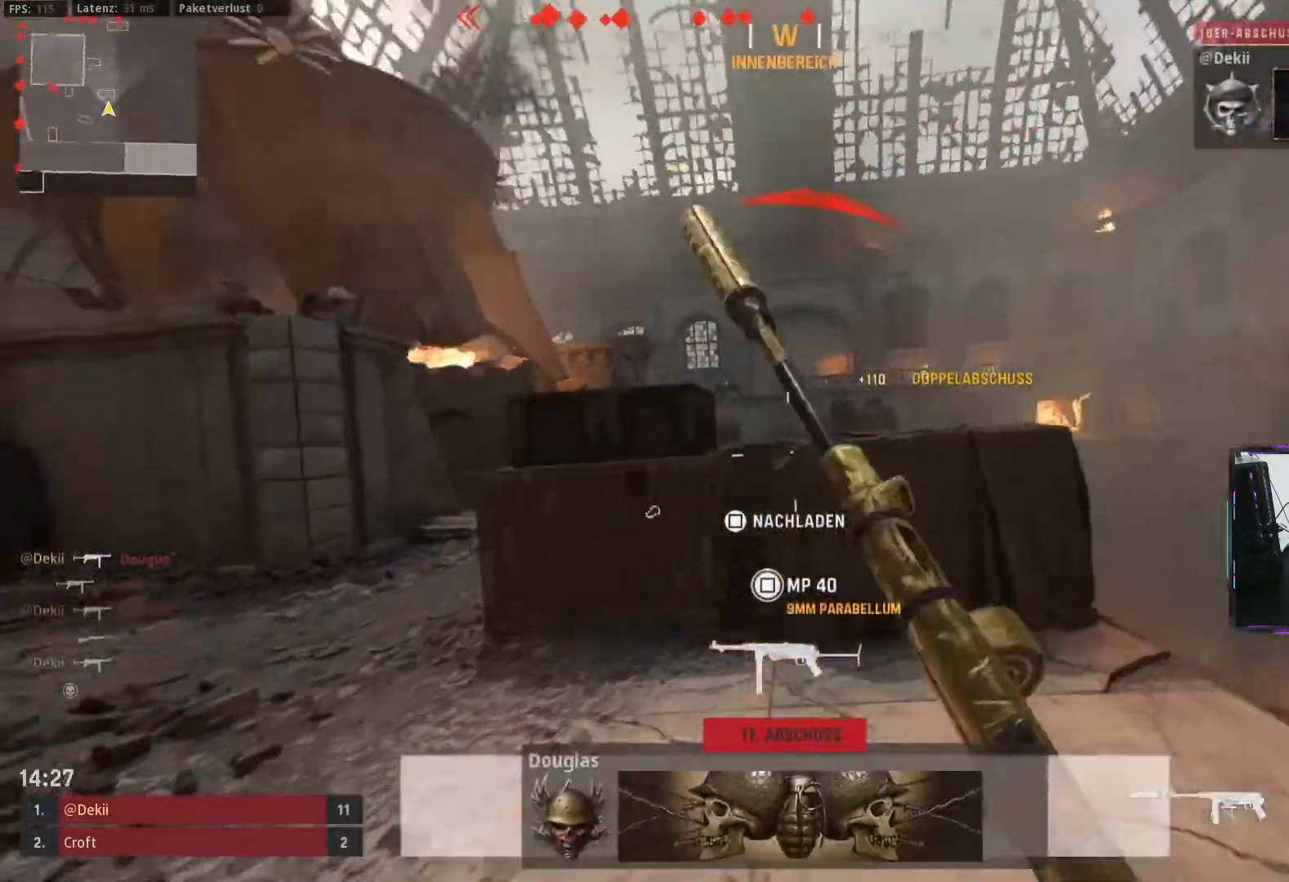
{"buttons": ["L2"], "left_stick": "down-right", "right_stick": "center", "events": [[33, "CIRCLE", "up"], [133, "CIRCLE", "down"], [183, "CROSS", "down"], [200, "right_stick", "center"], [233, "left_stick", "right"], [250, "CIRCLE", "up"], [250, "L2", "down"], [283, "left_stick", "down-right"], [300, "CROSS", "up"], [300, "right_stick", "right"], [367, "right_stick", "center"]]}
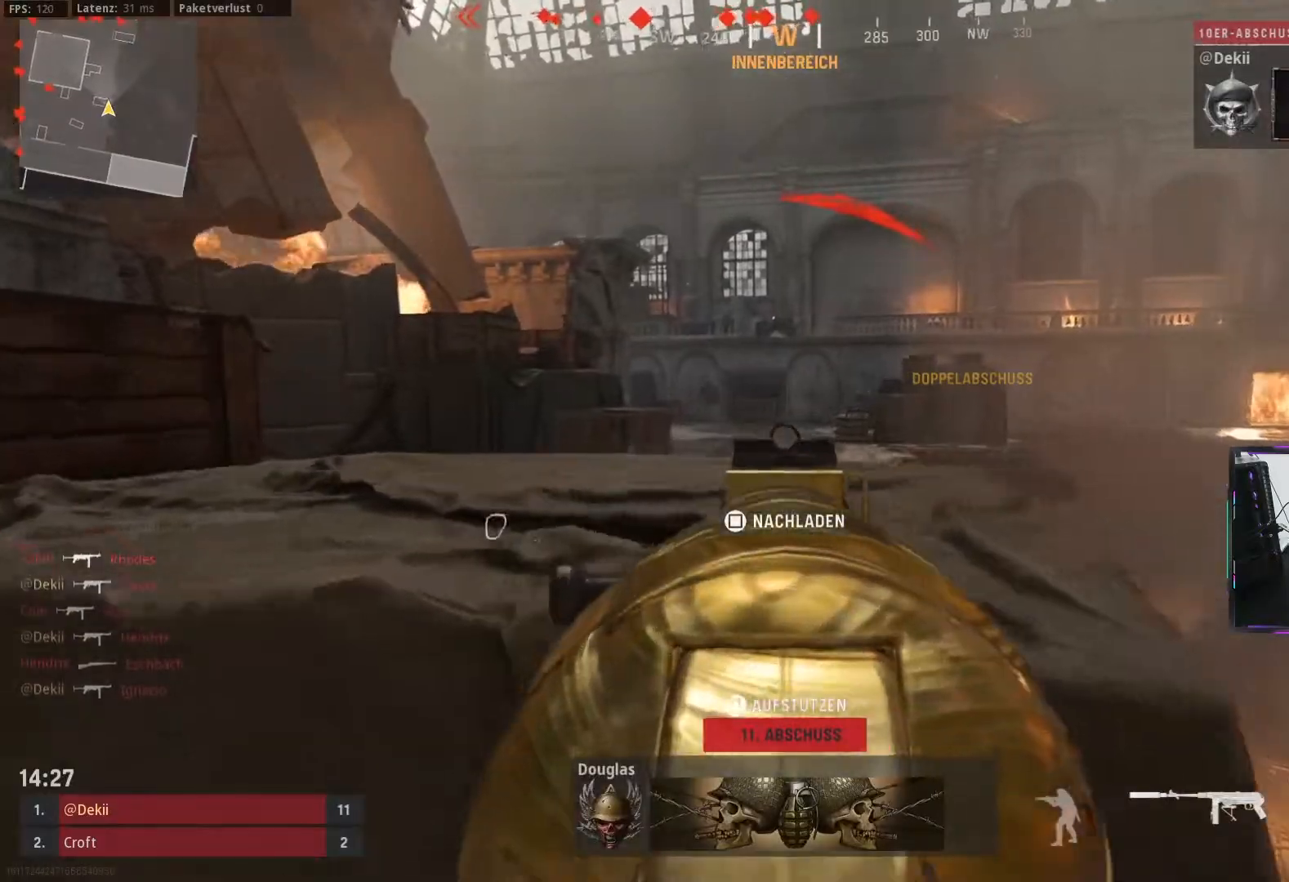
{"buttons": ["L2"], "left_stick": "right", "right_stick": "up-right", "events": [[33, "left_stick", "down-left"], [133, "L2", "up"], [167, "right_stick", "left"], [283, "L2", "down"], [317, "left_stick", "right"], [333, "right_stick", "center"], [417, "right_stick", "up-right"]]}
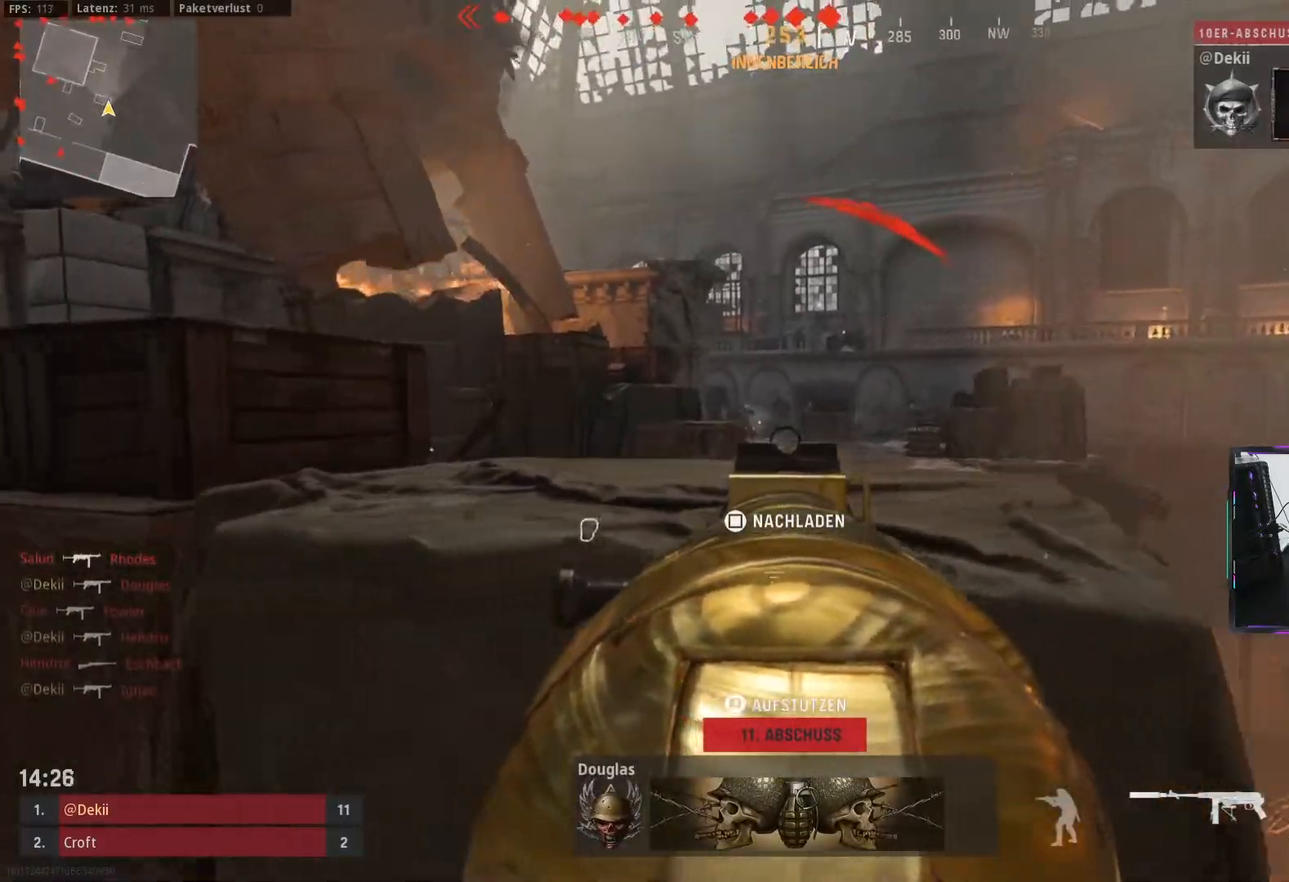
{"buttons": [], "left_stick": "up", "right_stick": "center"}
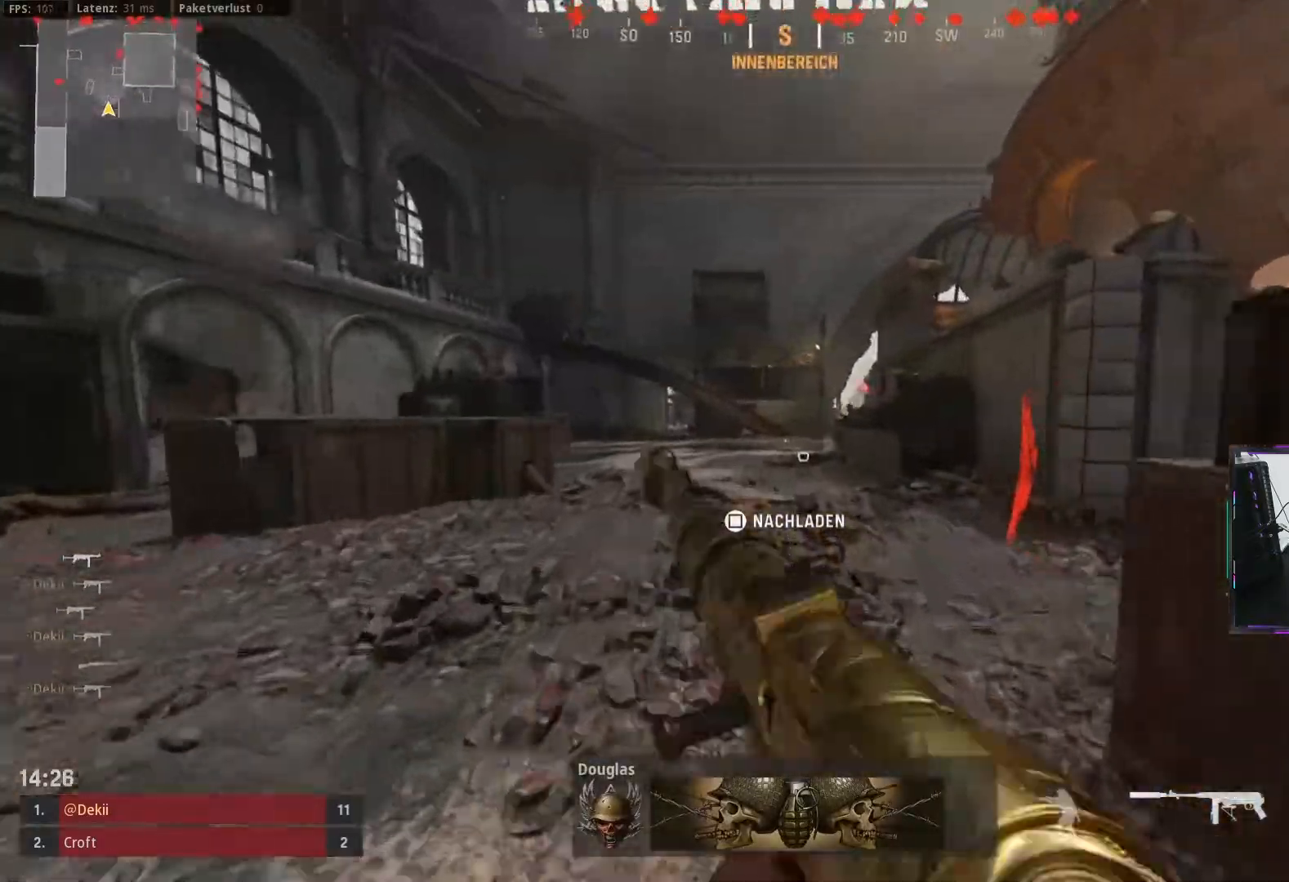
{"buttons": [], "left_stick": "up-right", "right_stick": "center", "events": [[133, "CIRCLE", "down"], [150, "SQUARE", "down"], [233, "SQUARE", "up"], [250, "CIRCLE", "up"], [433, "left_stick", "up-right"]]}
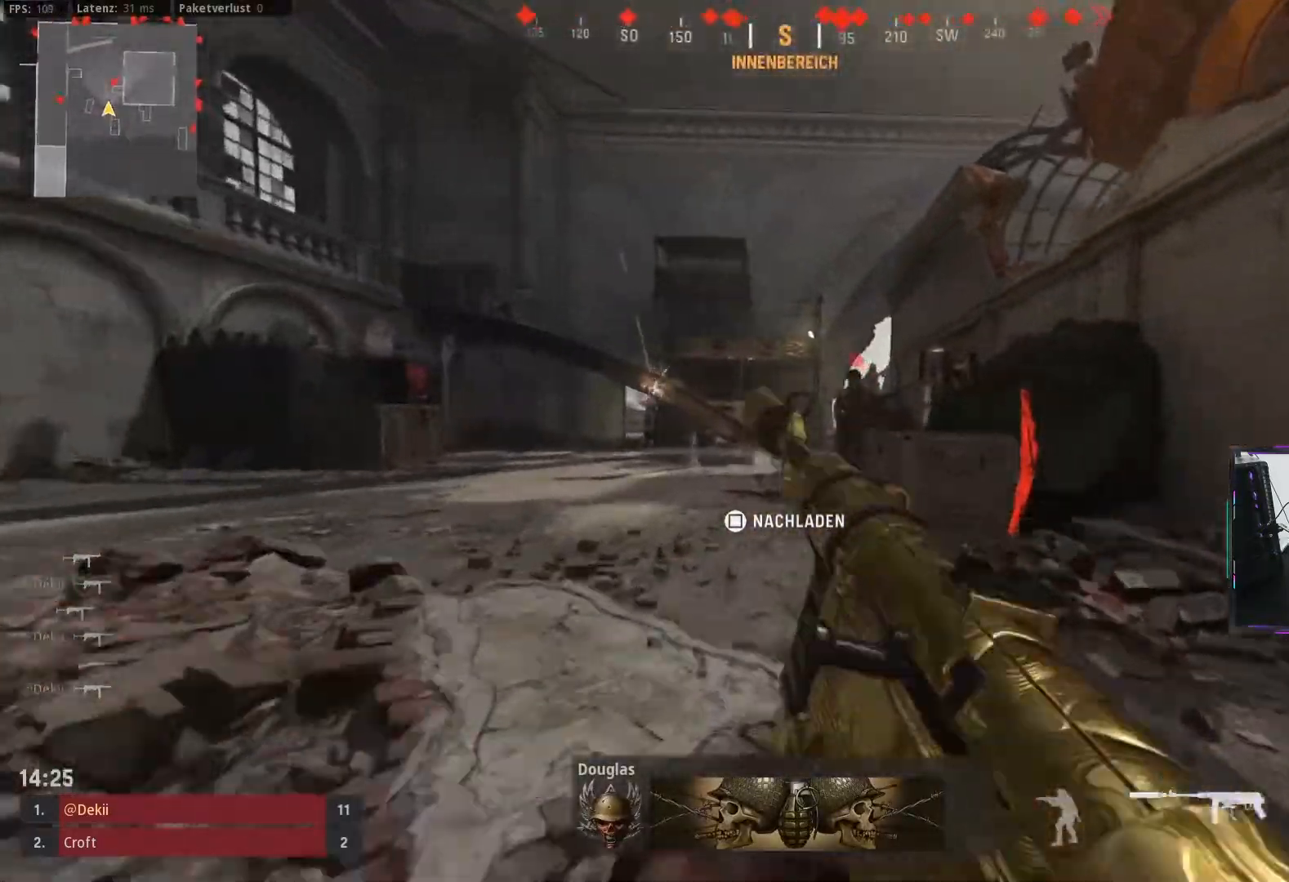
{"buttons": [], "left_stick": "down-left", "right_stick": "left", "events": [[50, "CIRCLE", "down"], [117, "CROSS", "down"], [167, "CIRCLE", "up"], [233, "CROSS", "up"], [300, "left_stick", "down-right"], [317, "right_stick", "left"], [400, "left_stick", "down-left"]]}
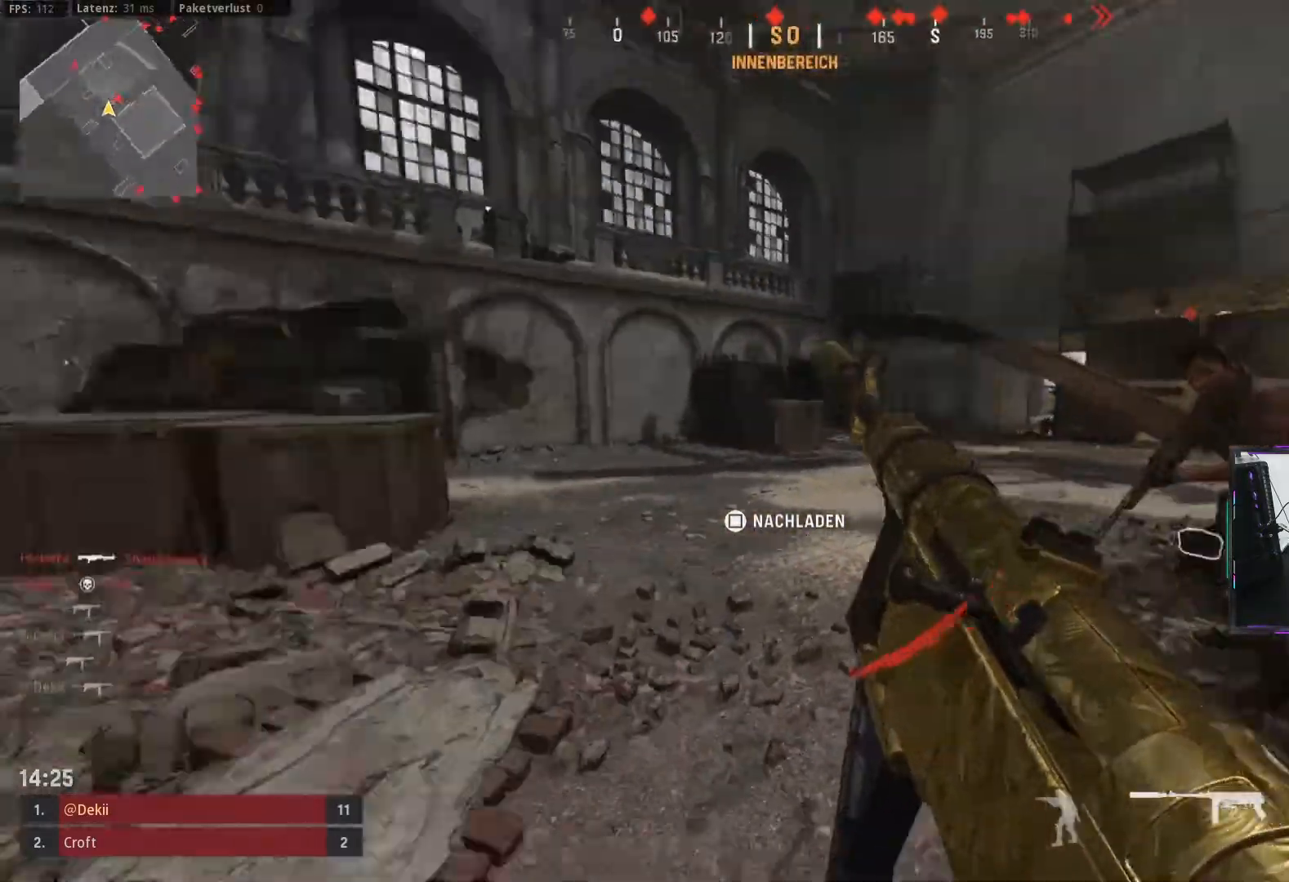
{"buttons": ["CIRCLE"], "left_stick": "up-left", "right_stick": "right", "events": [[50, "CIRCLE", "down"], [50, "L2", "down"], [67, "left_stick", "up-left"], [100, "right_stick", "center"], [167, "L2", "up"], [183, "CIRCLE", "up"], [200, "CROSS", "down"], [217, "right_stick", "right"], [333, "CROSS", "up"], [483, "CIRCLE", "down"]]}
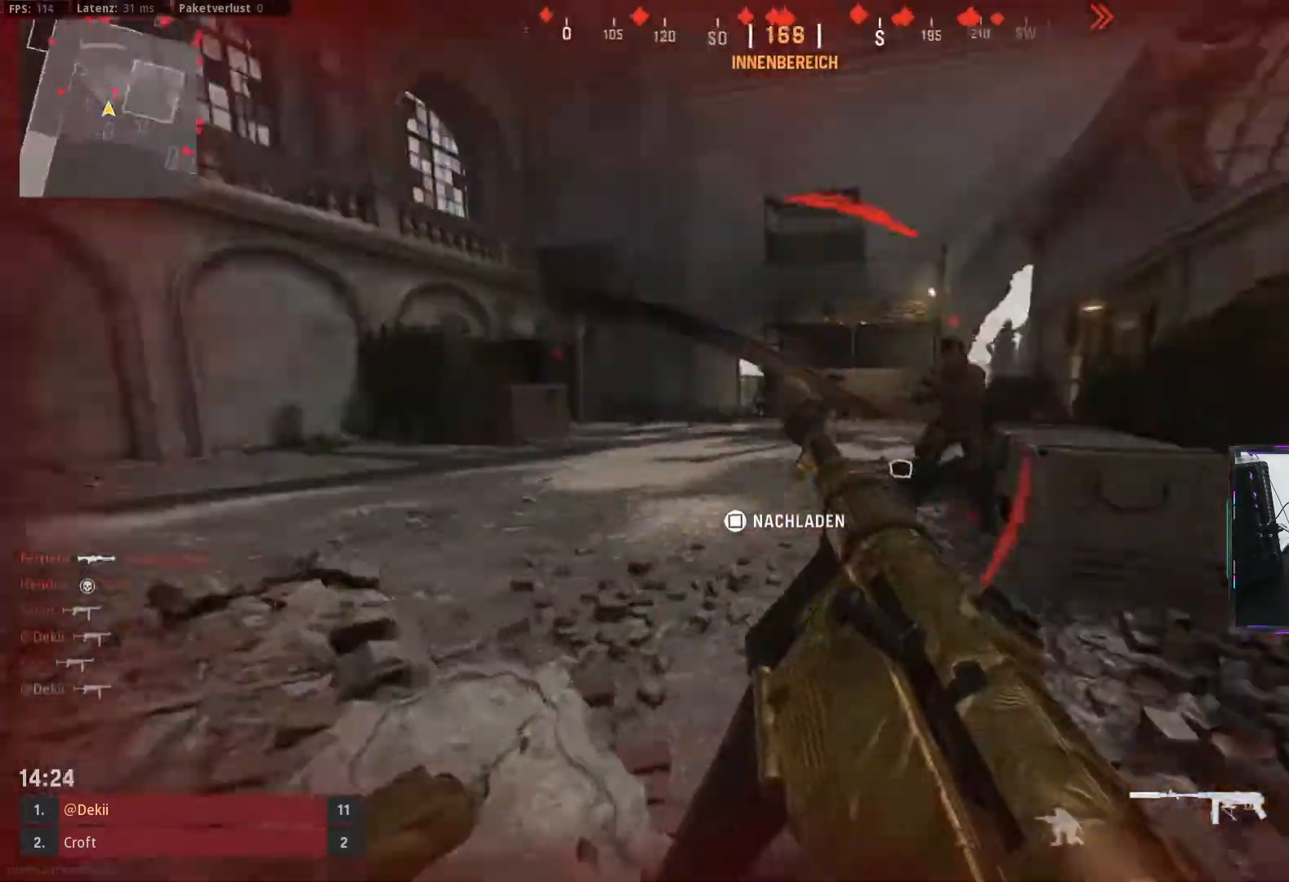
{"buttons": [], "left_stick": "up", "right_stick": "left", "events": [[100, "L2", "down"], [100, "right_stick", "center"], [117, "CIRCLE", "up"], [117, "CROSS", "down"], [117, "left_stick", "left"], [250, "CROSS", "up"], [250, "L2", "up"], [300, "right_stick", "left"], [367, "left_stick", "up-left"], [500, "left_stick", "up"]]}
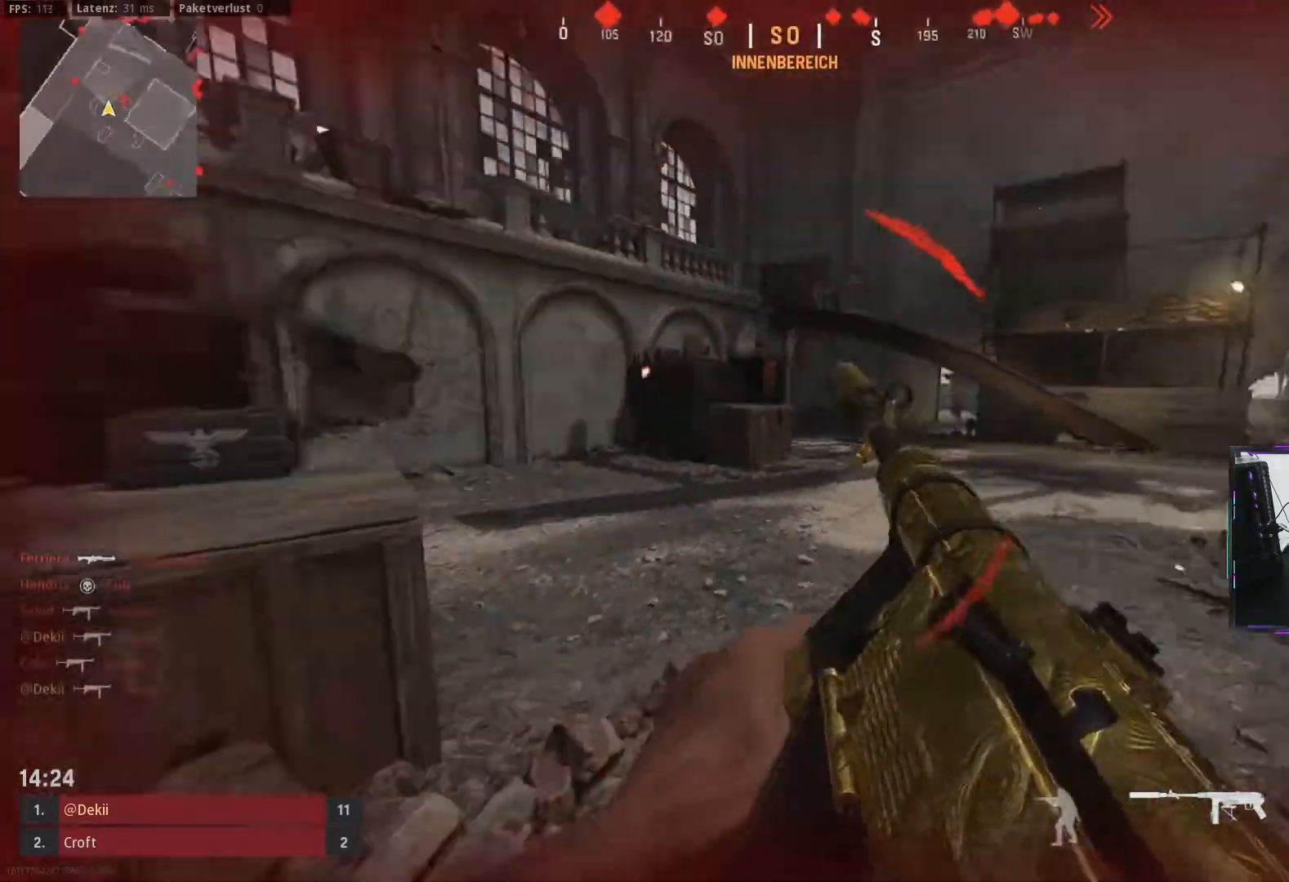
{"buttons": [], "left_stick": "up-left", "right_stick": "right", "events": [[50, "right_stick", "center"], [83, "L2", "down"], [83, "L3", "down"], [100, "right_stick", "right"], [167, "L2", "up"], [200, "L3", "up"], [367, "CIRCLE", "down"], [383, "left_stick", "up-left"], [483, "CIRCLE", "up"]]}
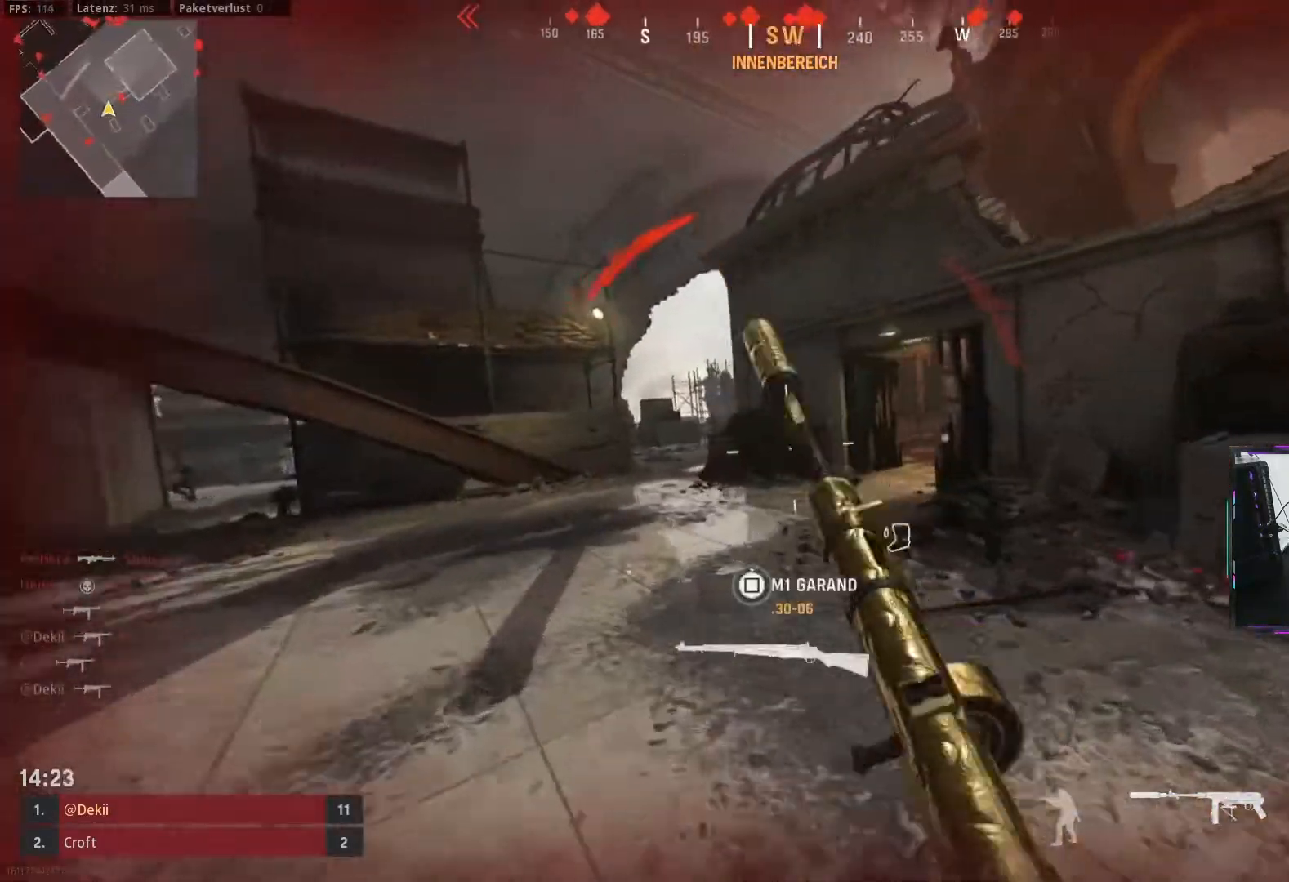
{"buttons": ["L2"], "left_stick": "down-right", "right_stick": "left", "events": [[83, "CIRCLE", "down"], [133, "CROSS", "down"], [200, "CIRCLE", "up"], [200, "L2", "down"], [200, "left_stick", "down-left"], [250, "CROSS", "up"], [283, "left_stick", "down-right"], [400, "right_stick", "left"]]}
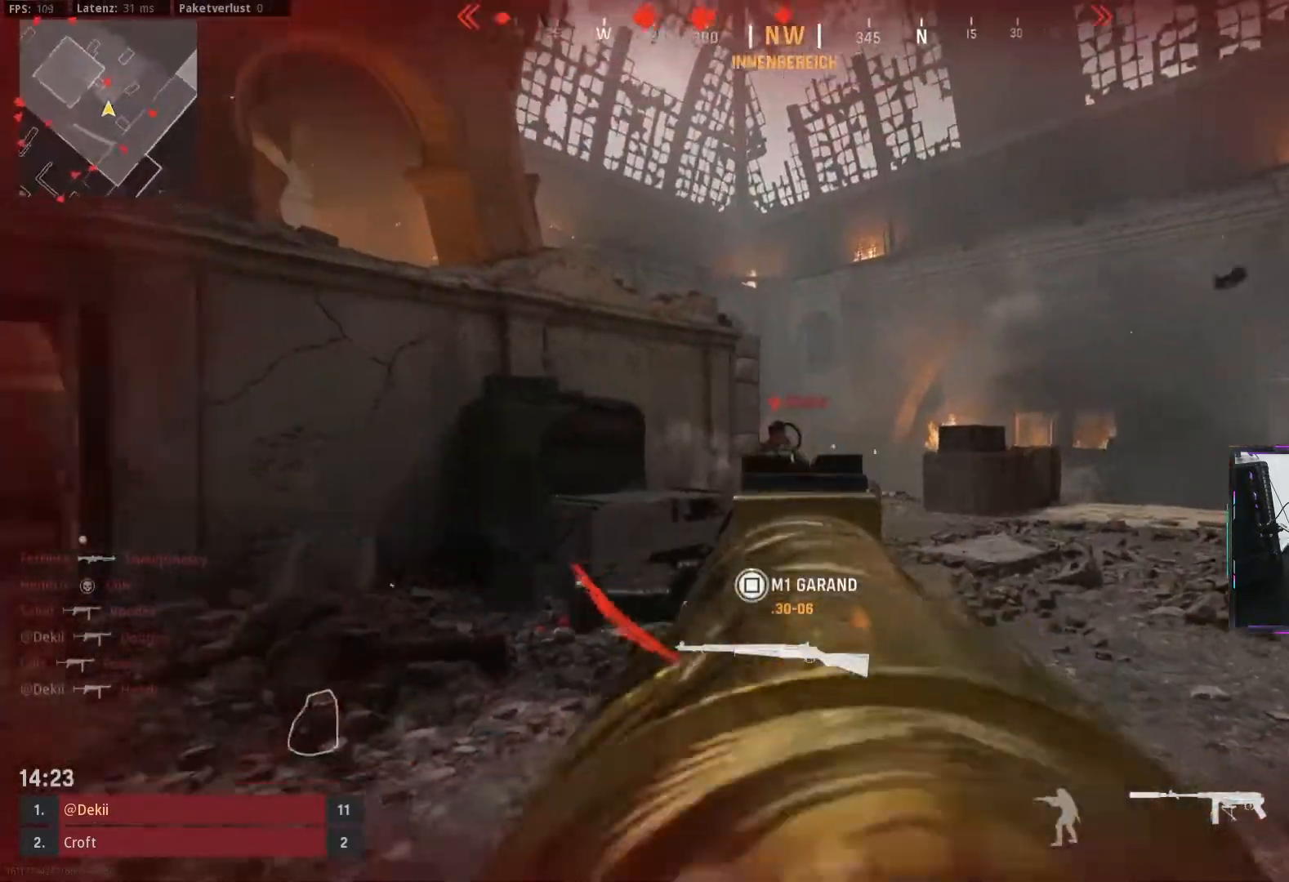
{"buttons": ["L2"], "left_stick": "down-right", "right_stick": "down-left", "events": [[100, "right_stick", "down-right"], [317, "right_stick", "down-left"]]}
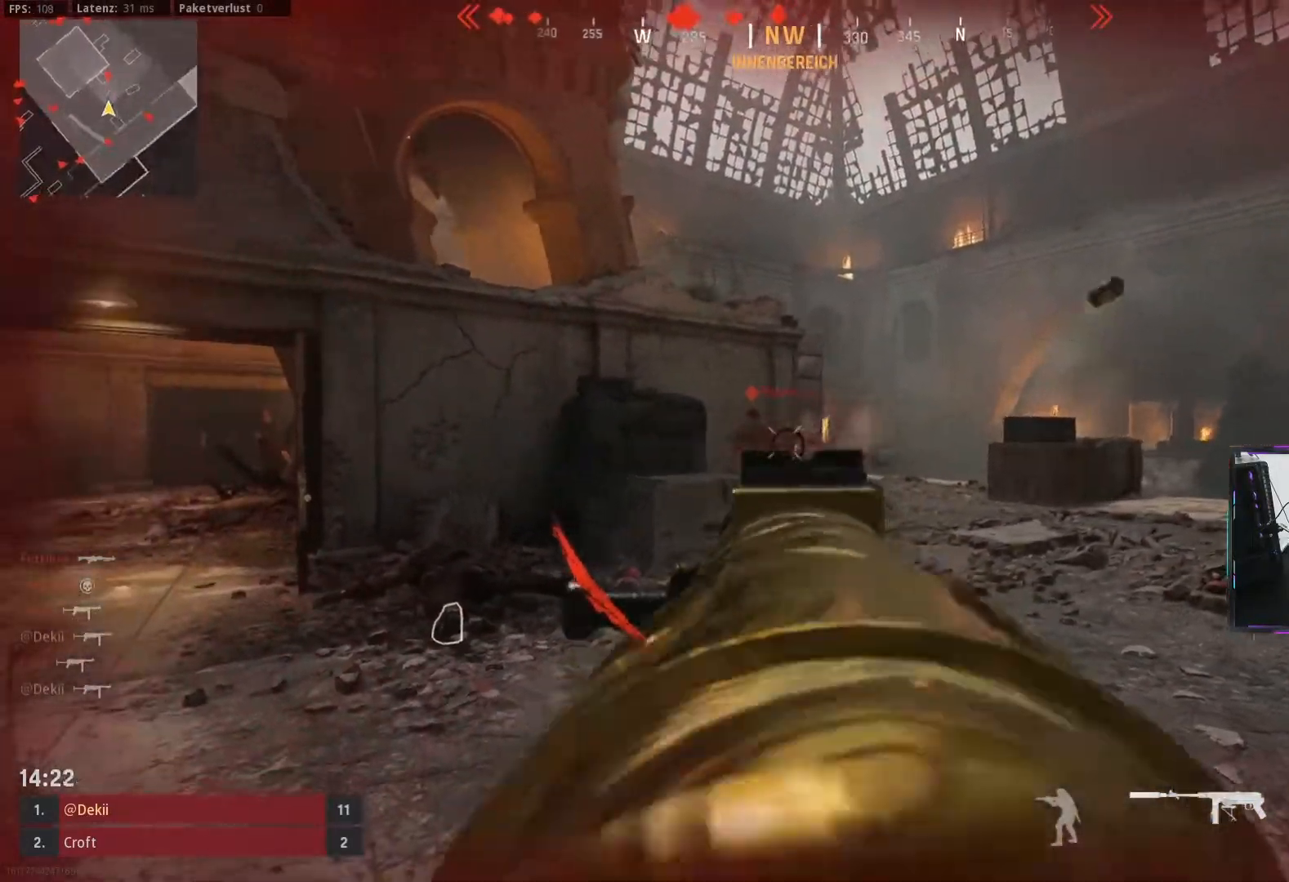
{"buttons": ["L2"], "left_stick": "down-right", "right_stick": "left"}
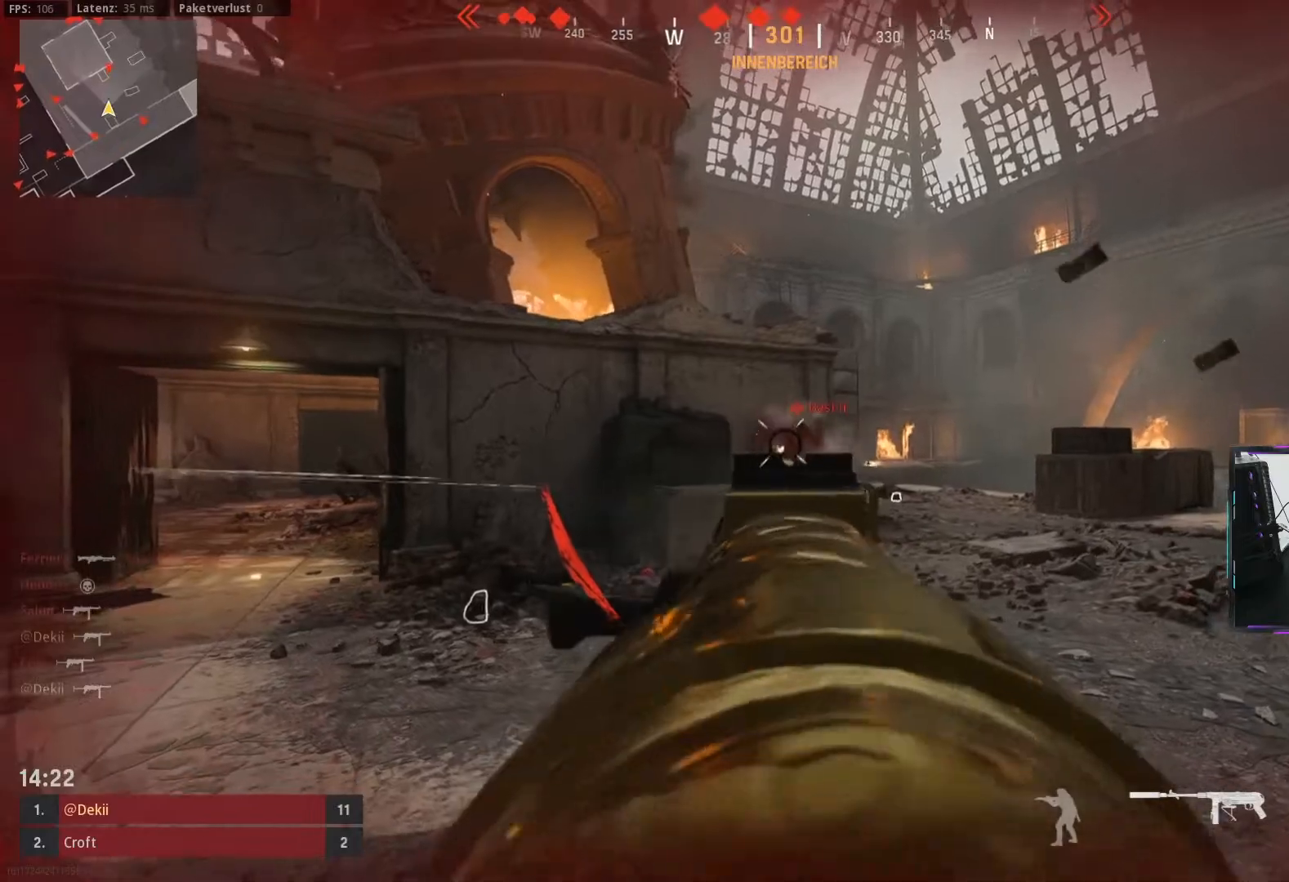
{"buttons": ["L2"], "left_stick": "down-right", "right_stick": "center", "events": [[17, "right_stick", "center"], [117, "right_stick", "right"], [250, "right_stick", "center"], [317, "right_stick", "down-left"], [433, "right_stick", "center"]]}
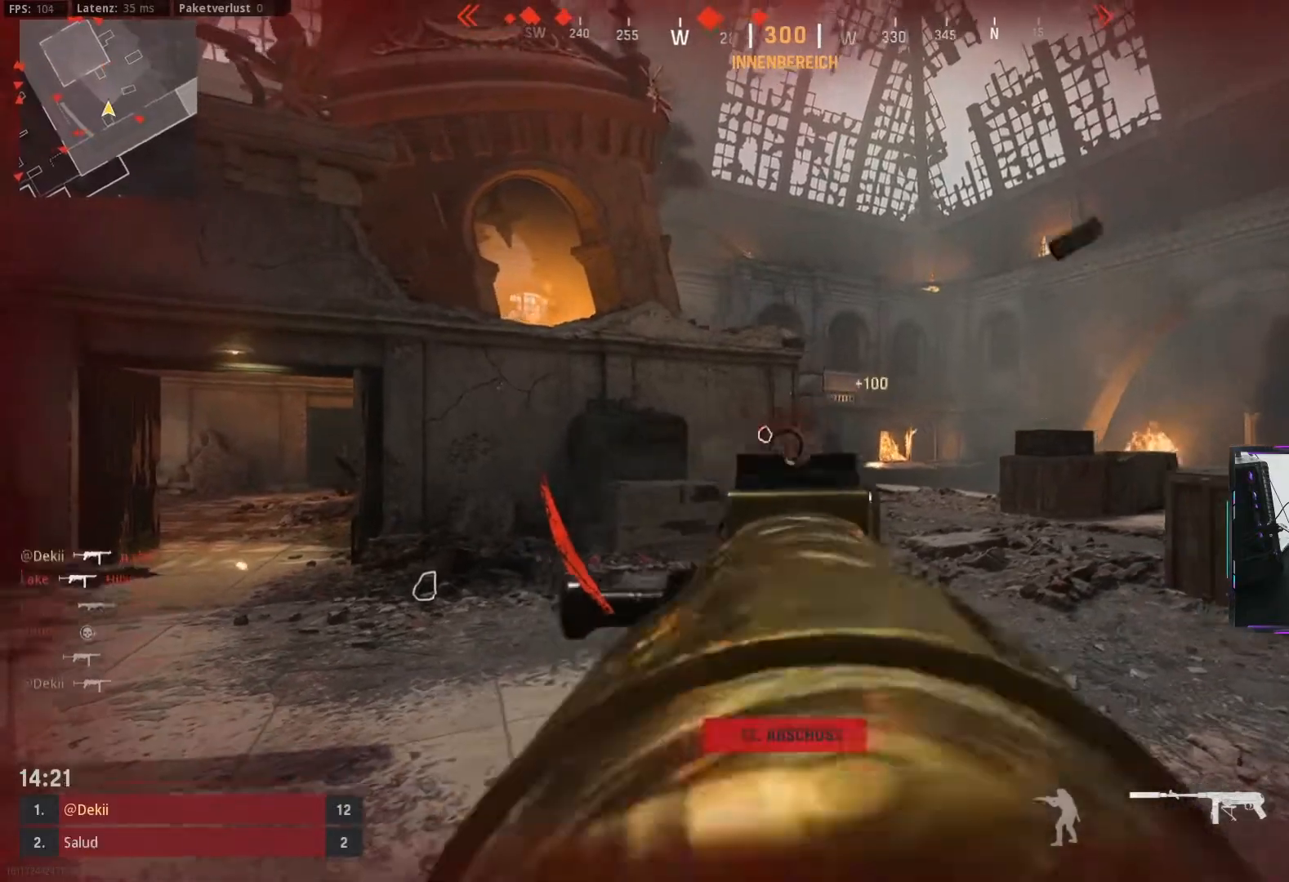
{"buttons": [], "left_stick": "up", "right_stick": "right", "events": [[233, "L2", "up"], [250, "right_stick", "right"], [300, "left_stick", "up-right"], [367, "L2", "down"], [367, "L3", "down"], [367, "left_stick", "up"], [417, "L2", "up"], [483, "L3", "up"]]}
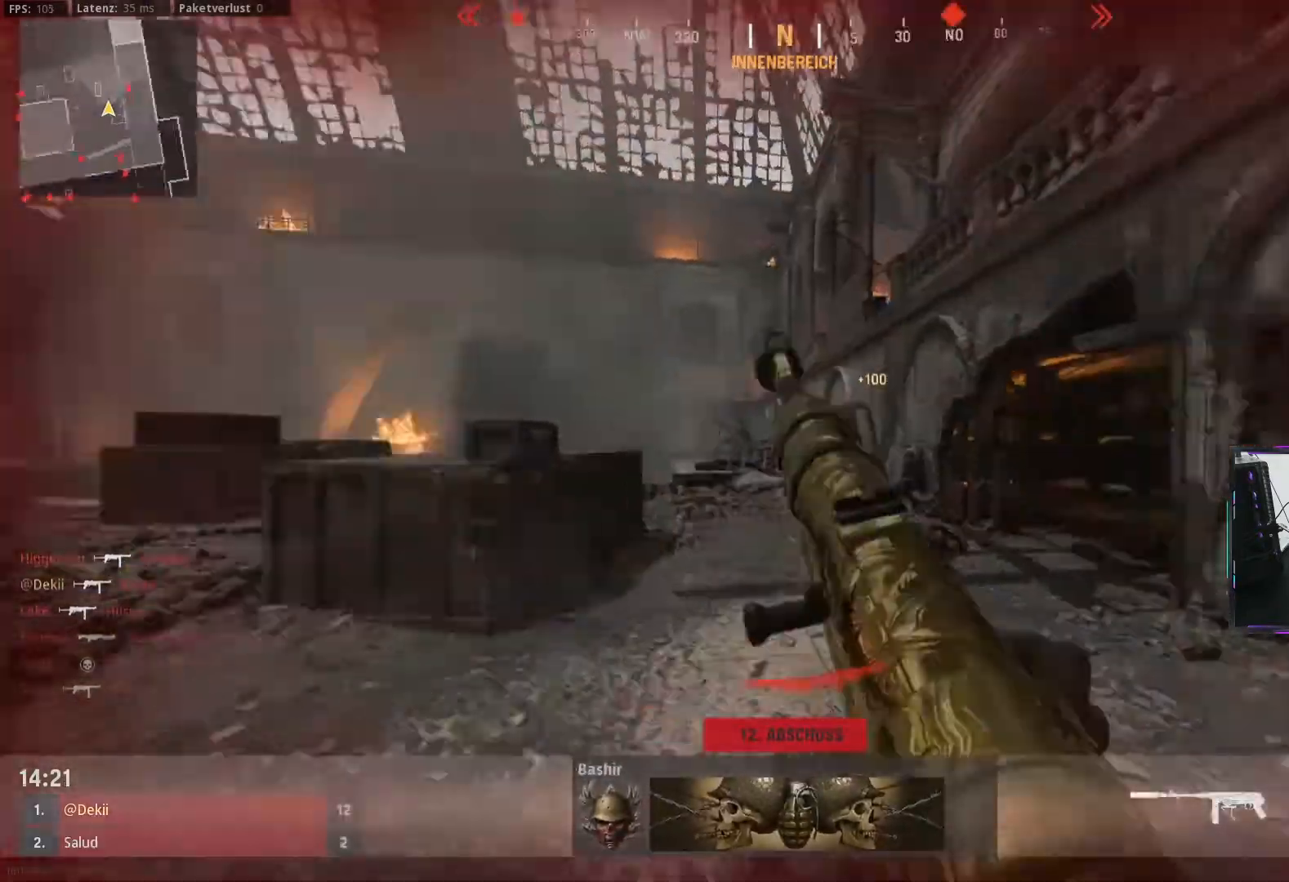
{"buttons": ["CIRCLE"], "left_stick": "up", "right_stick": "right", "events": [[100, "right_stick", "center"], [217, "L2", "down"], [267, "L2", "up"], [317, "right_stick", "right"], [467, "CIRCLE", "down"]]}